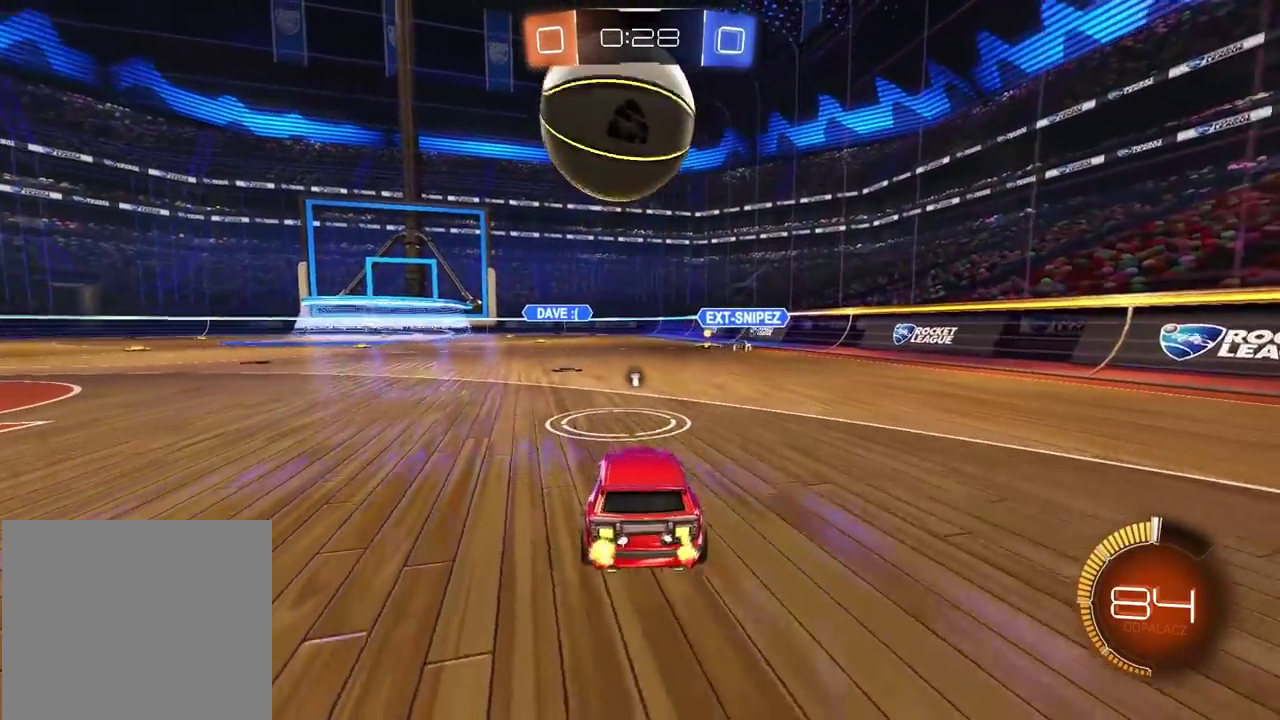
Gameplay with a controller (PlayStation layout); each line is a JSON object with the inputs held at the frame after it. "events" lists button and stick changes between this image and that frame as [ms after this image, input, new state], when the widget could be followed in between.
{"buttons": [], "left_stick": "center", "right_stick": "center", "events": [[500, "R2", "up"]]}
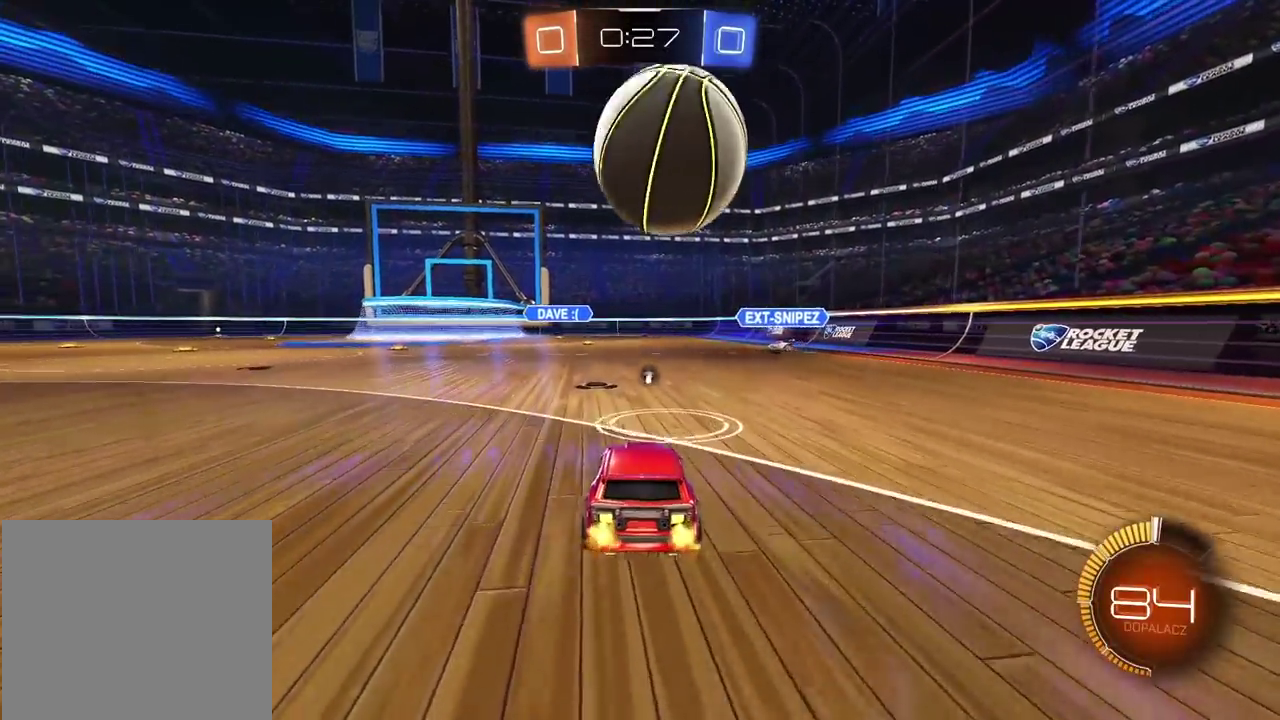
{"buttons": ["CIRCLE", "R2"], "left_stick": "right", "right_stick": "center", "events": [[217, "R2", "down"], [283, "CIRCLE", "down"], [300, "left_stick", "left"], [383, "left_stick", "right"]]}
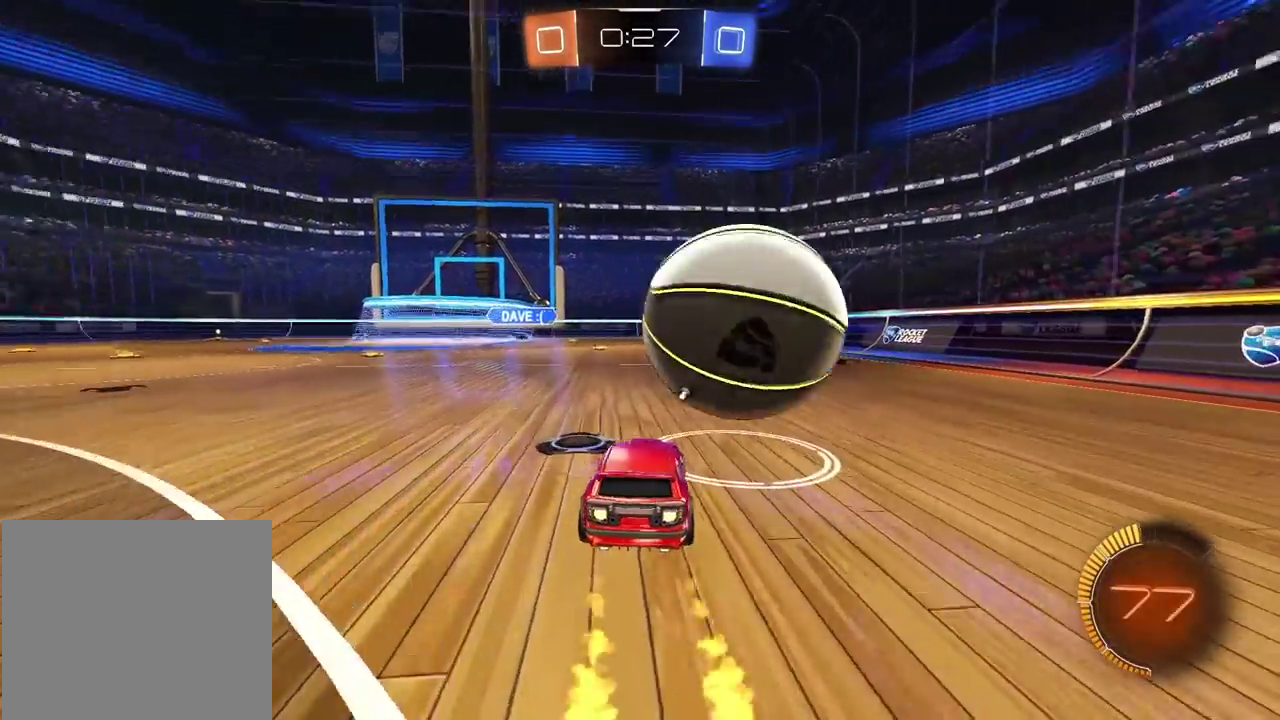
{"buttons": ["CIRCLE", "R2"], "left_stick": "right", "right_stick": "center", "events": [[283, "left_stick", "left"], [333, "left_stick", "center"], [467, "left_stick", "right"]]}
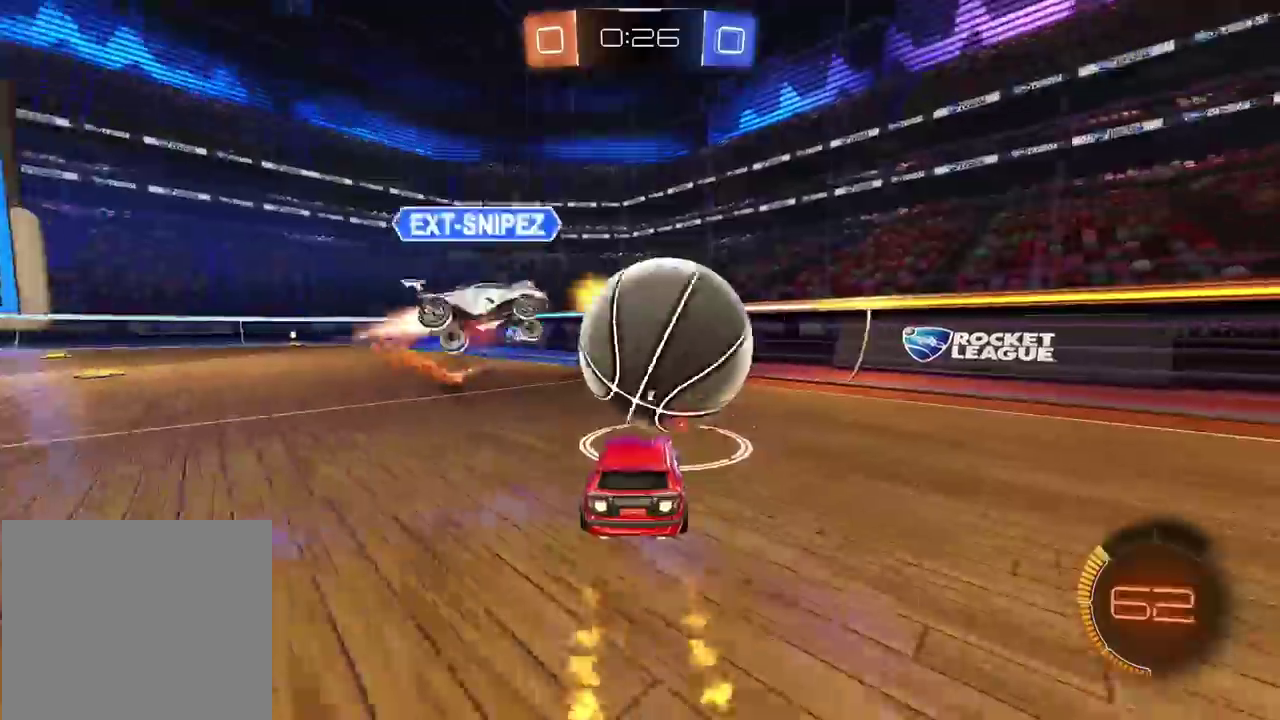
{"buttons": [], "left_stick": "right", "right_stick": "center", "events": [[33, "CIRCLE", "up"], [67, "left_stick", "center"], [133, "R2", "up"], [133, "left_stick", "down-left"], [233, "left_stick", "right"], [367, "TRIANGLE", "down"], [433, "TRIANGLE", "up"]]}
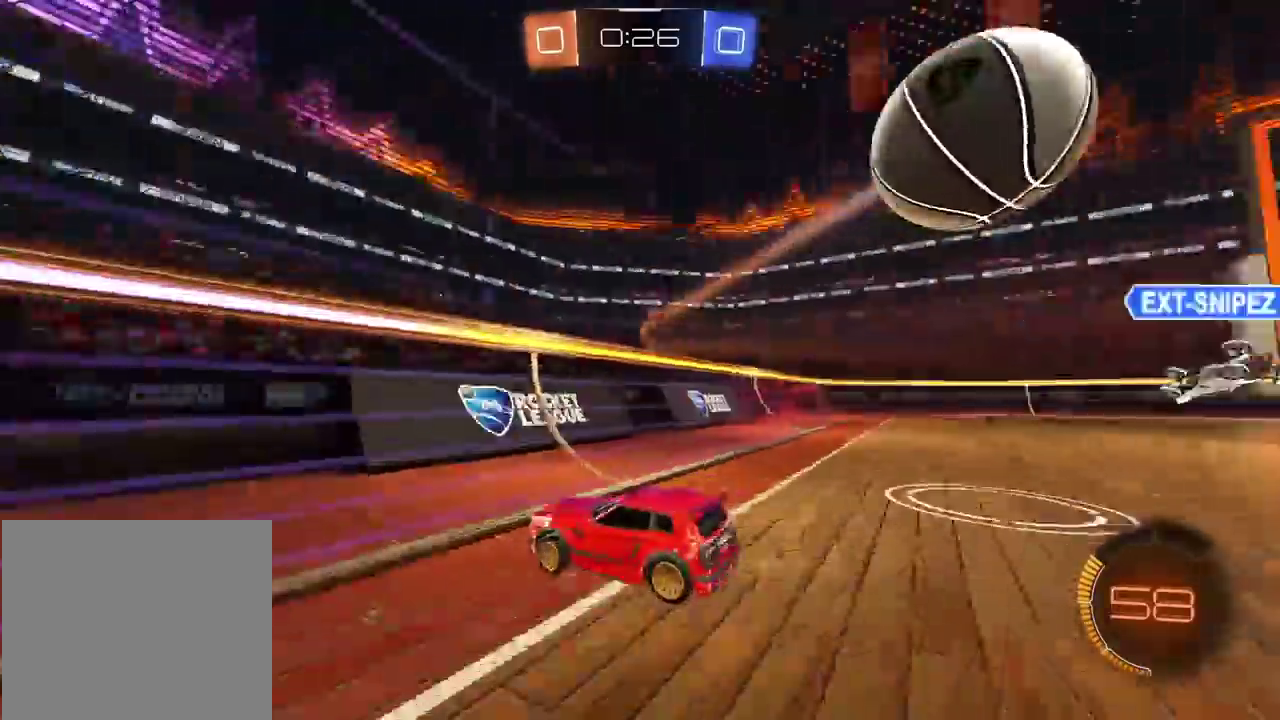
{"buttons": ["R2"], "left_stick": "right", "right_stick": "center", "events": [[233, "L1", "down"], [233, "R2", "down"], [367, "L1", "up"]]}
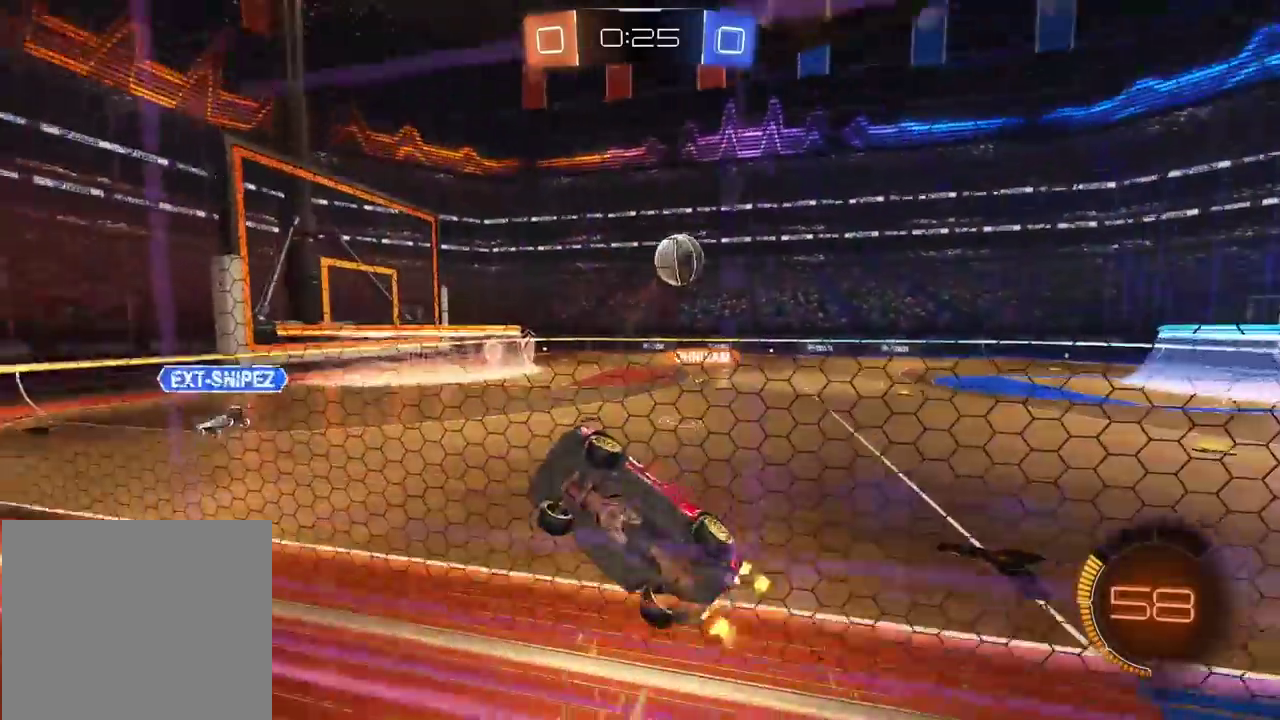
{"buttons": ["R2"], "left_stick": "right", "right_stick": "center", "events": []}
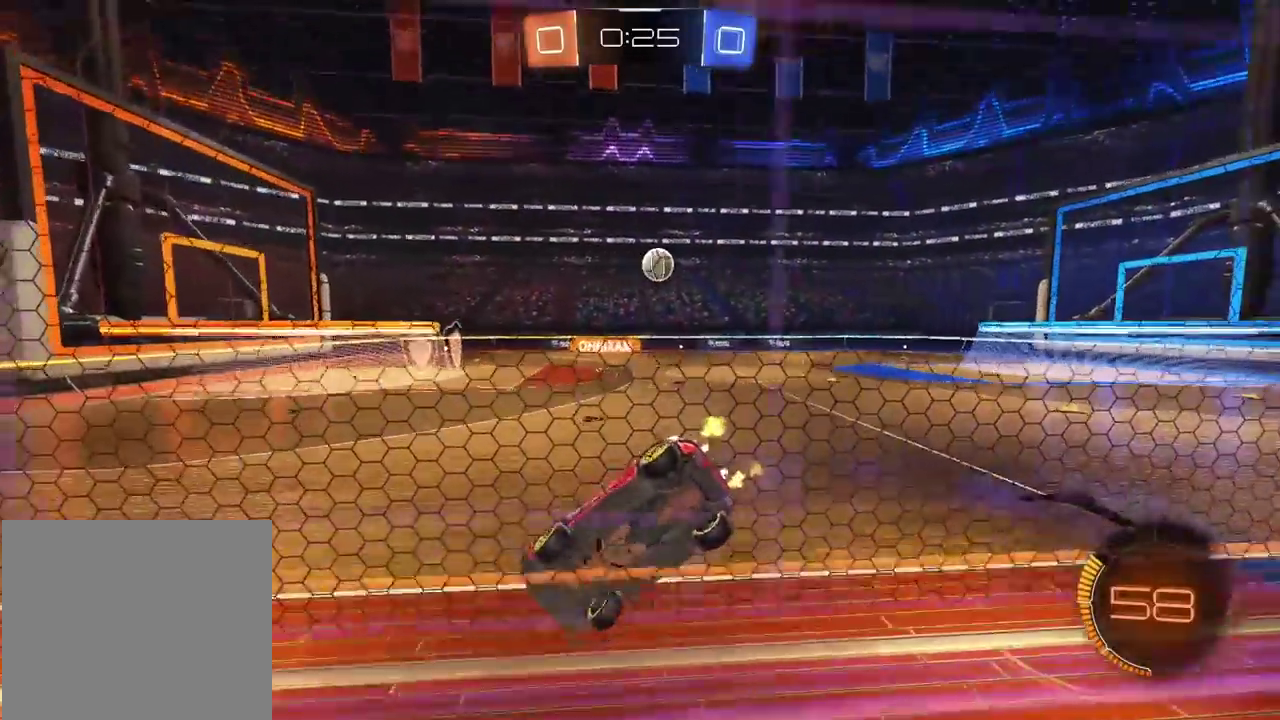
{"buttons": ["R2"], "left_stick": "center", "right_stick": "center", "events": [[300, "left_stick", "center"]]}
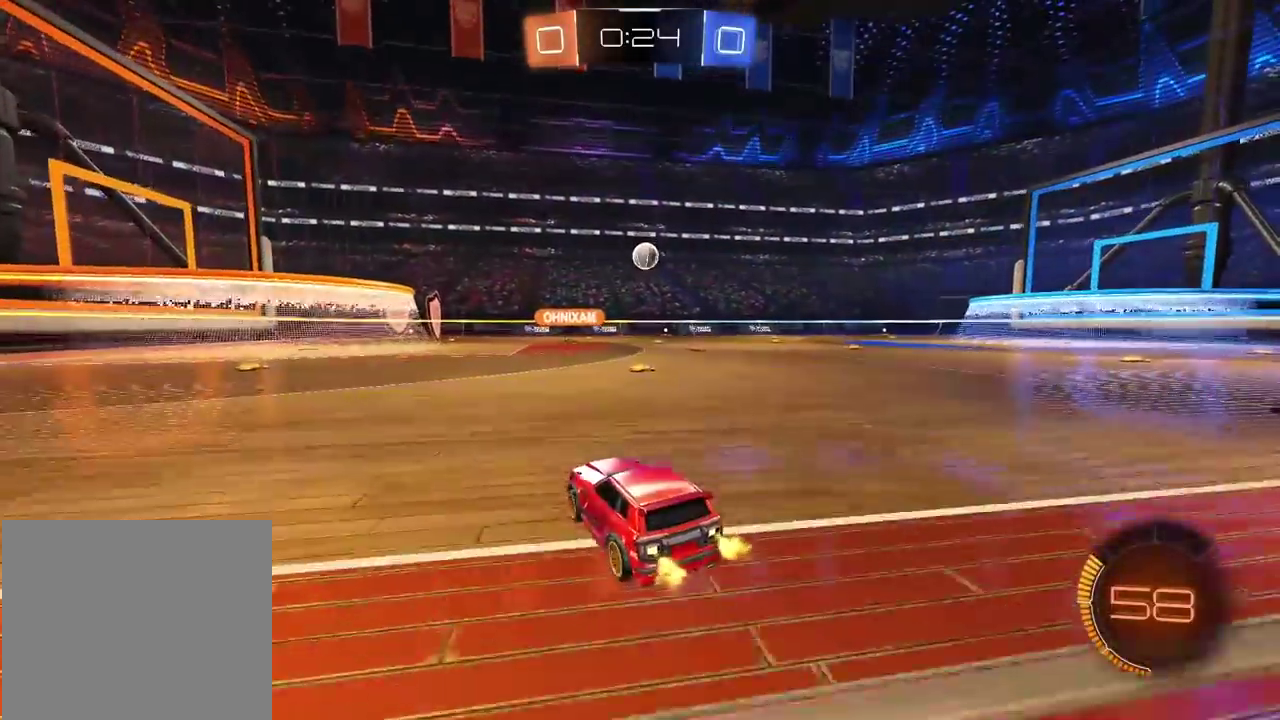
{"buttons": ["R2"], "left_stick": "center", "right_stick": "center", "events": [[50, "left_stick", "right"], [333, "left_stick", "center"]]}
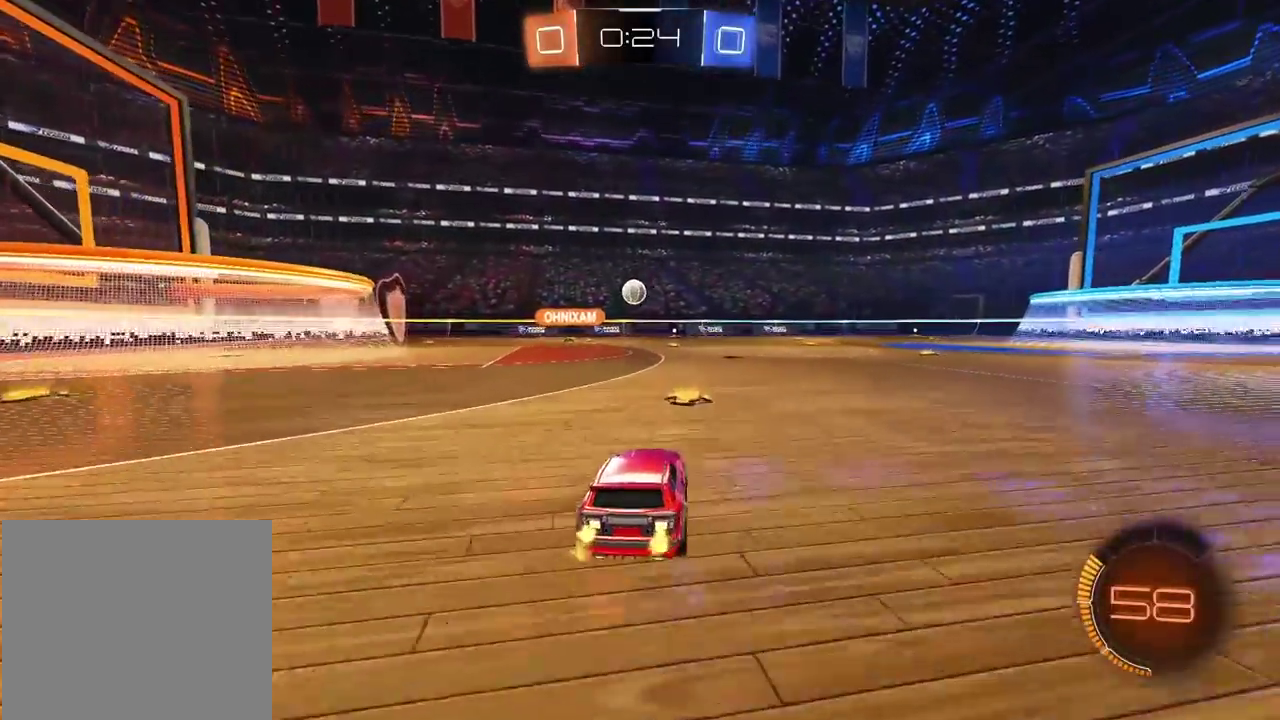
{"buttons": ["R2"], "left_stick": "center", "right_stick": "center", "events": []}
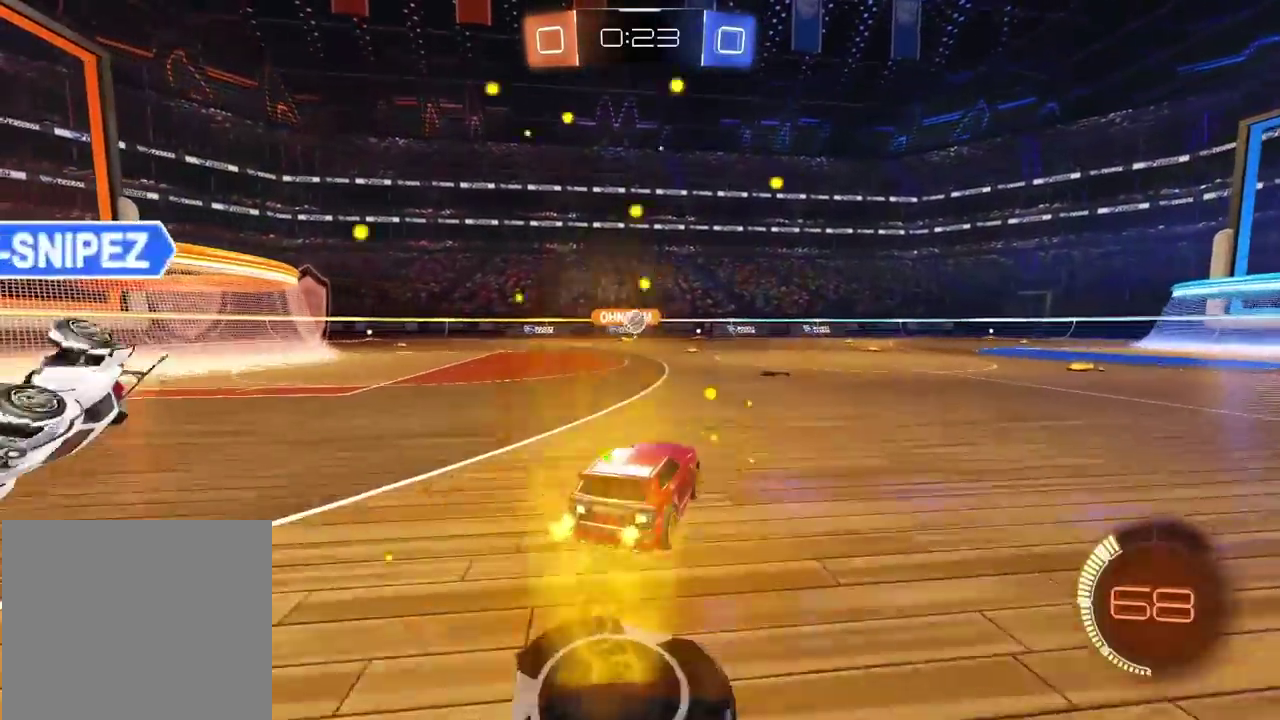
{"buttons": ["L2"], "left_stick": "right", "right_stick": "center", "events": [[233, "R2", "up"], [367, "L2", "down"], [500, "left_stick", "right"]]}
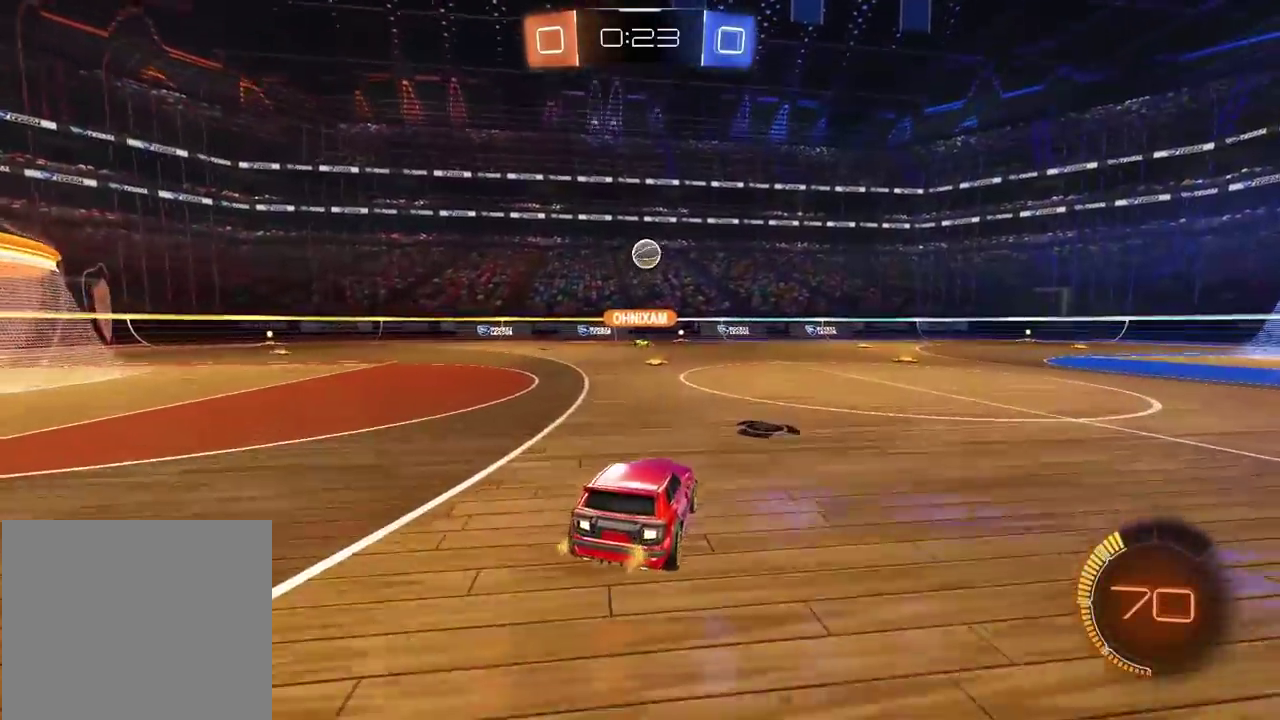
{"buttons": ["R2"], "left_stick": "right", "right_stick": "center", "events": [[33, "L2", "up"], [133, "R2", "down"]]}
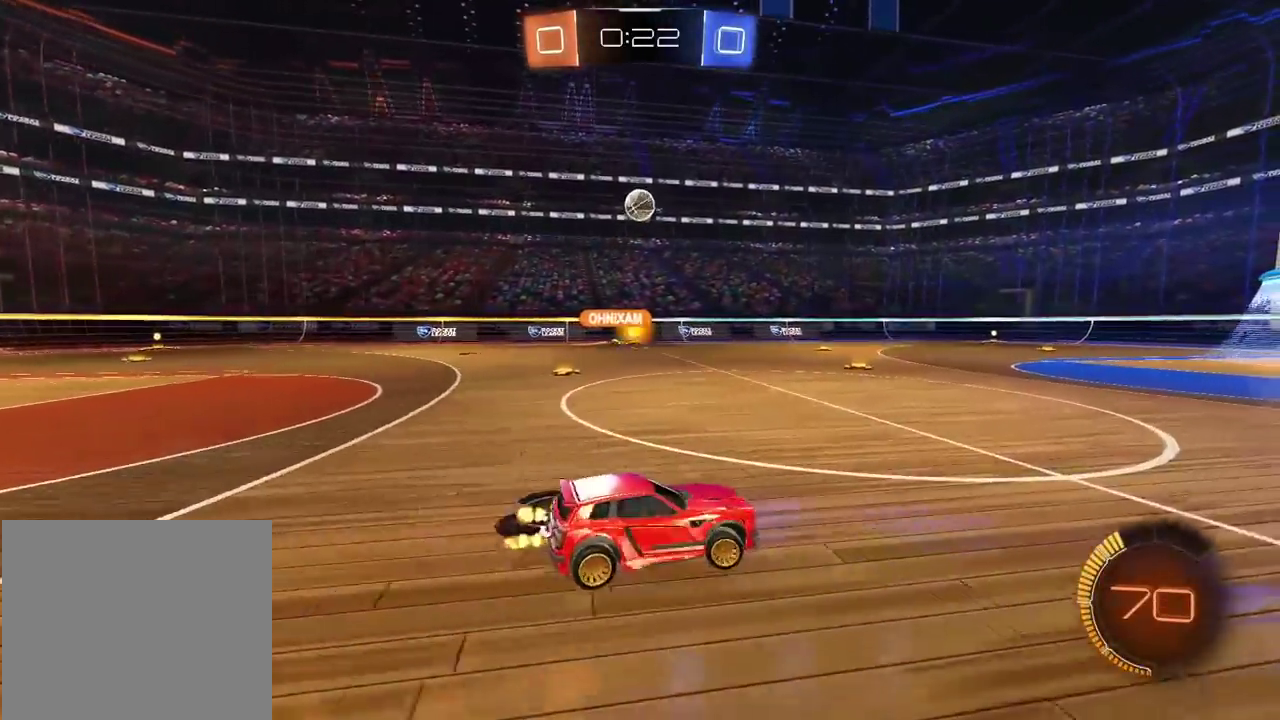
{"buttons": [], "left_stick": "left", "right_stick": "center", "events": [[217, "left_stick", "center"], [267, "left_stick", "left"], [350, "R2", "up"], [417, "R2", "down"], [500, "R2", "up"]]}
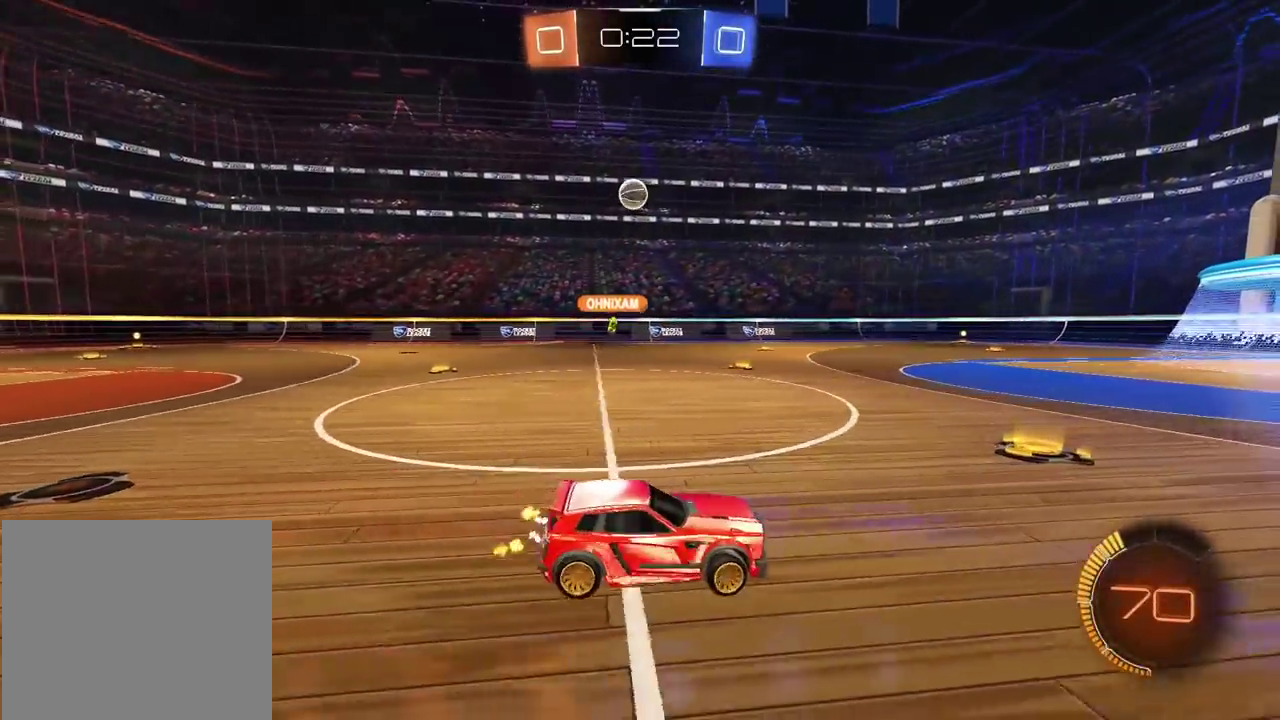
{"buttons": [], "left_stick": "down", "right_stick": "center", "events": [[100, "CROSS", "down"], [183, "left_stick", "center"], [333, "left_stick", "down"], [383, "CROSS", "up"]]}
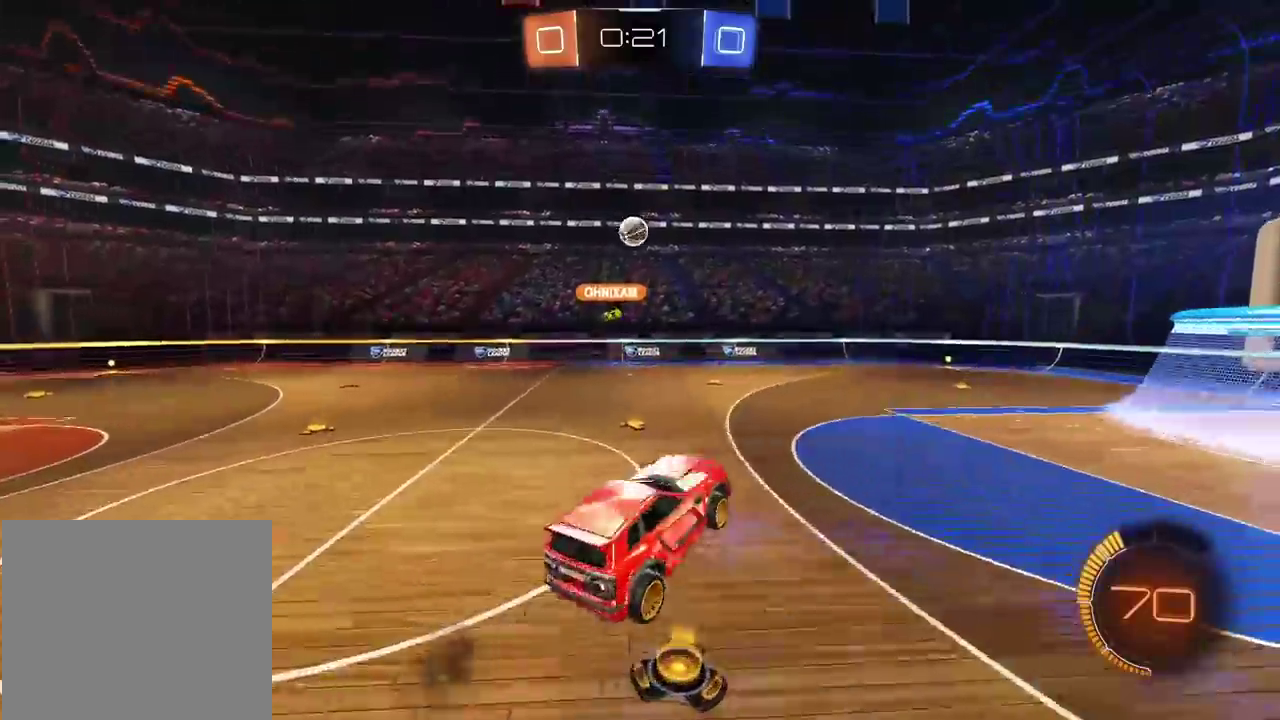
{"buttons": ["CIRCLE", "R2"], "left_stick": "center", "right_stick": "center", "events": [[83, "left_stick", "center"], [167, "R2", "down"], [183, "CIRCLE", "down"], [217, "left_stick", "up-right"], [367, "left_stick", "center"]]}
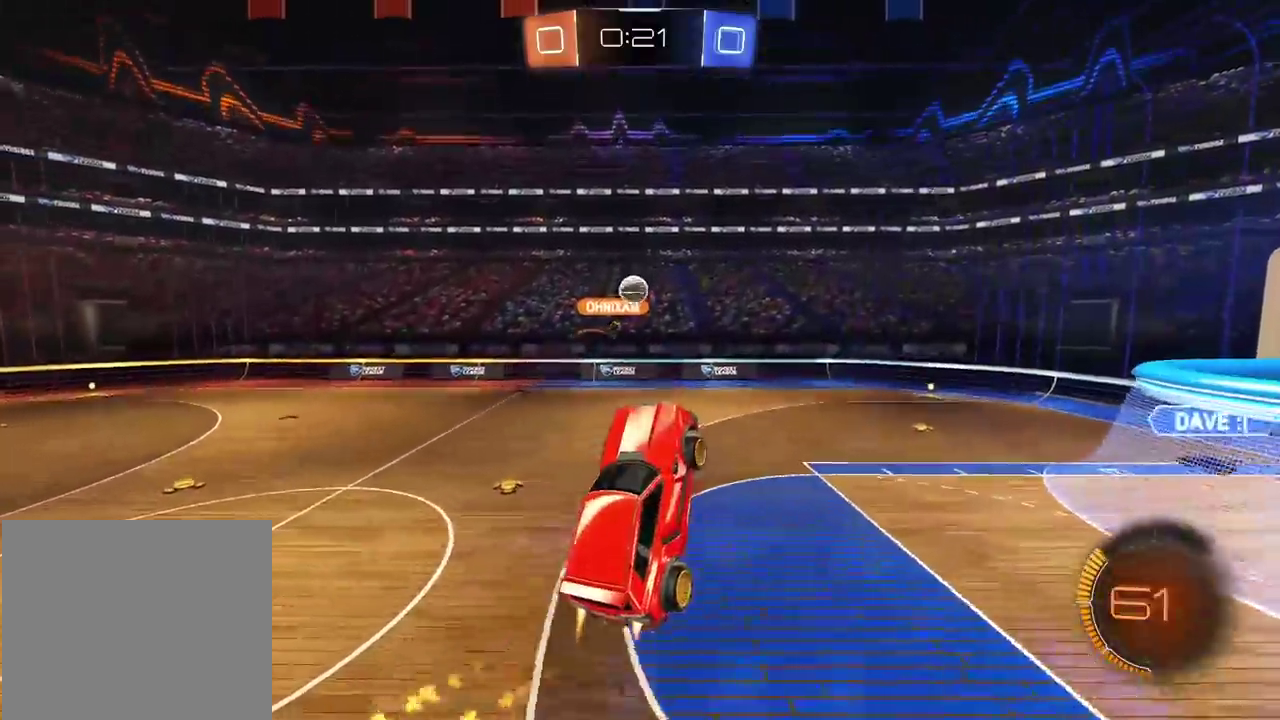
{"buttons": [], "left_stick": "left", "right_stick": "center", "events": [[400, "CIRCLE", "up"], [433, "R2", "up"], [483, "left_stick", "left"]]}